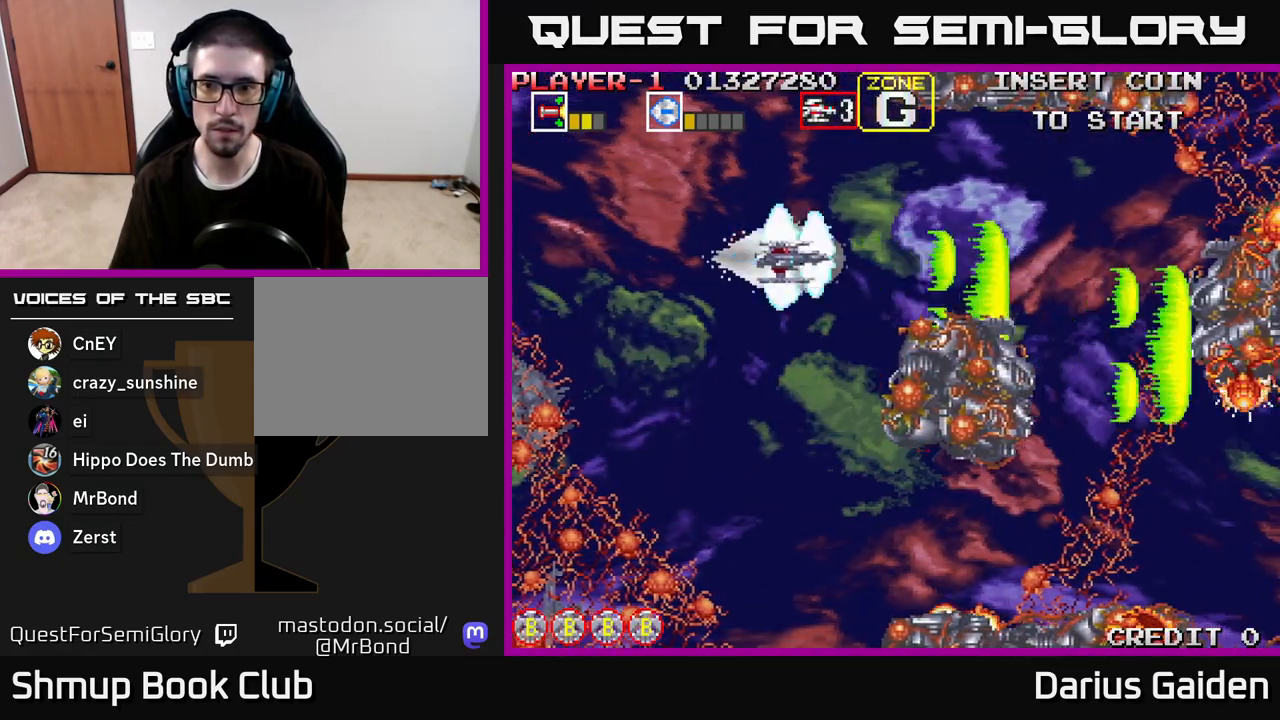
Gameplay with a controller (Xbox layout); each line is a JSON object with the inputs held at the frame after it. "events" lists button and stick changes between this image and that frame as [ms after this image, input, new state], when the widget could be followed in between.
{"buttons": ["R2", "DPAD_DOWN"], "left_stick": "center", "right_stick": "center", "events": [[17, "DPAD_UP", "up"], [67, "DPAD_DOWN", "down"], [250, "DPAD_DOWN", "up"], [283, "DPAD_UP", "down"], [350, "DPAD_LEFT", "up"], [467, "DPAD_UP", "up"], [500, "DPAD_DOWN", "down"]]}
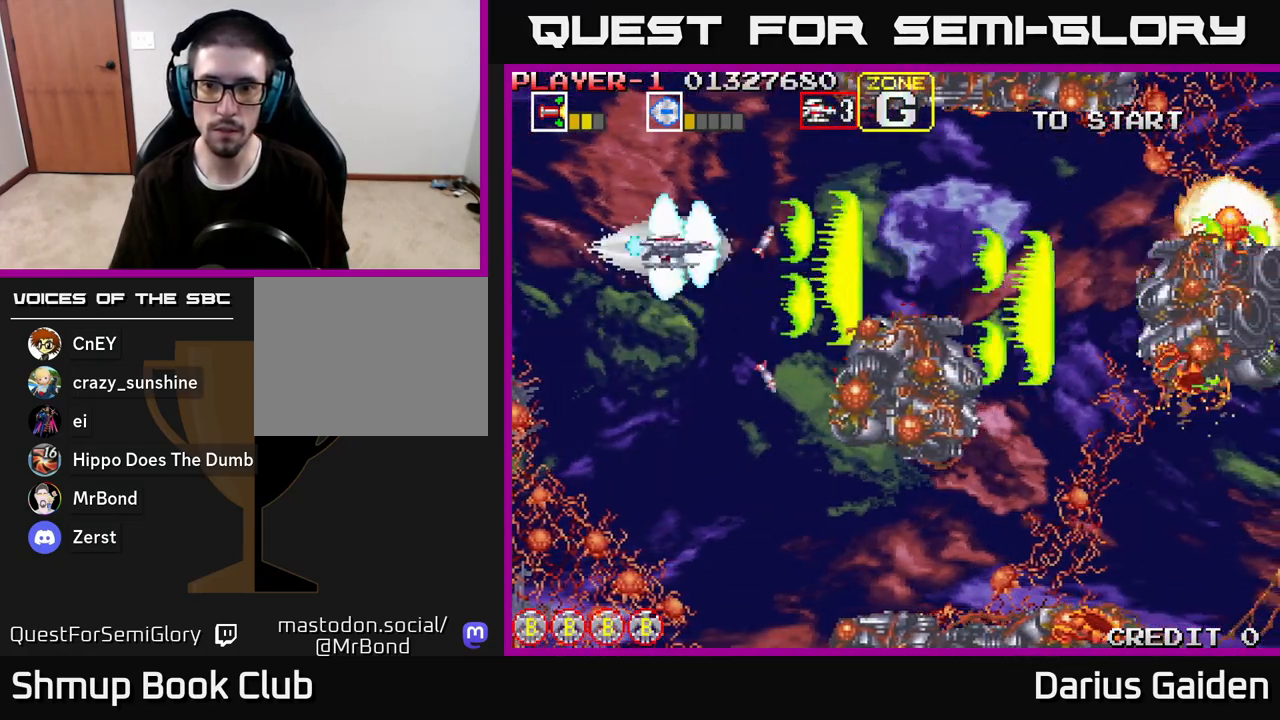
{"buttons": ["R2", "DPAD_DOWN"], "left_stick": "center", "right_stick": "center", "events": [[117, "DPAD_LEFT", "down"], [300, "DPAD_LEFT", "up"]]}
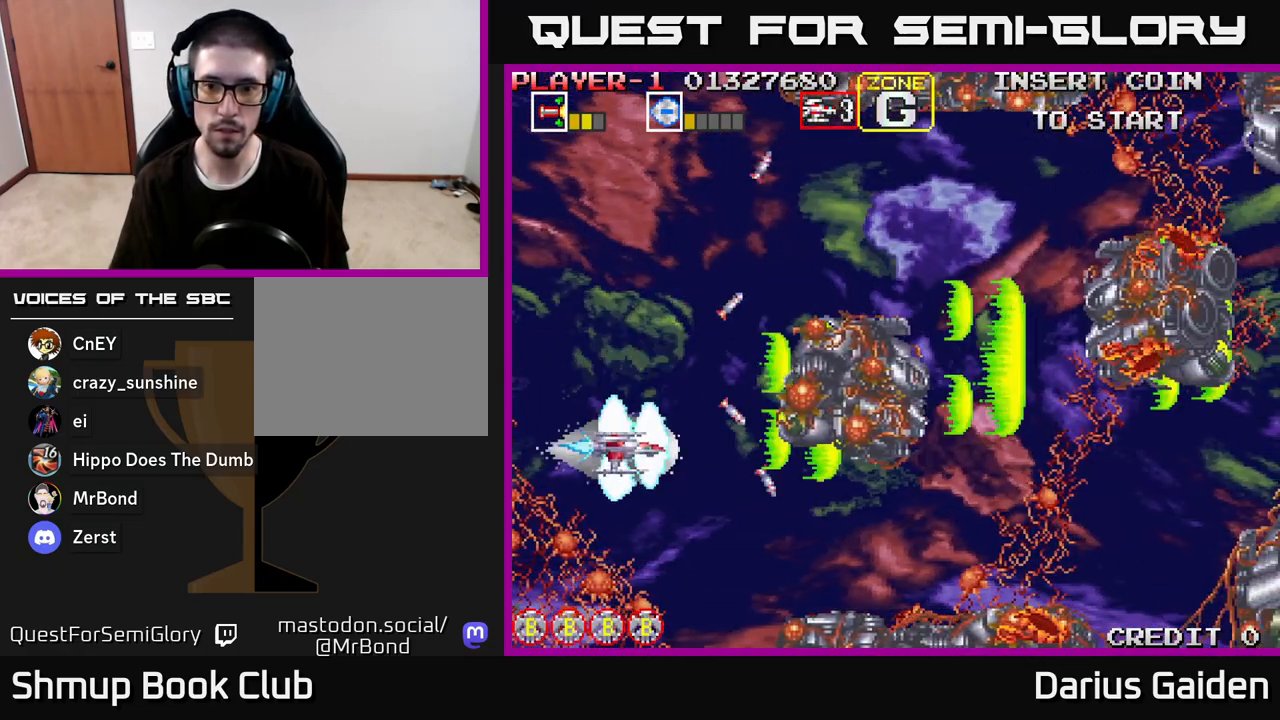
{"buttons": ["R2", "DPAD_RIGHT"], "left_stick": "center", "right_stick": "center", "events": [[33, "DPAD_RIGHT", "down"], [217, "DPAD_DOWN", "up"], [367, "DPAD_DOWN", "down"], [500, "DPAD_DOWN", "up"]]}
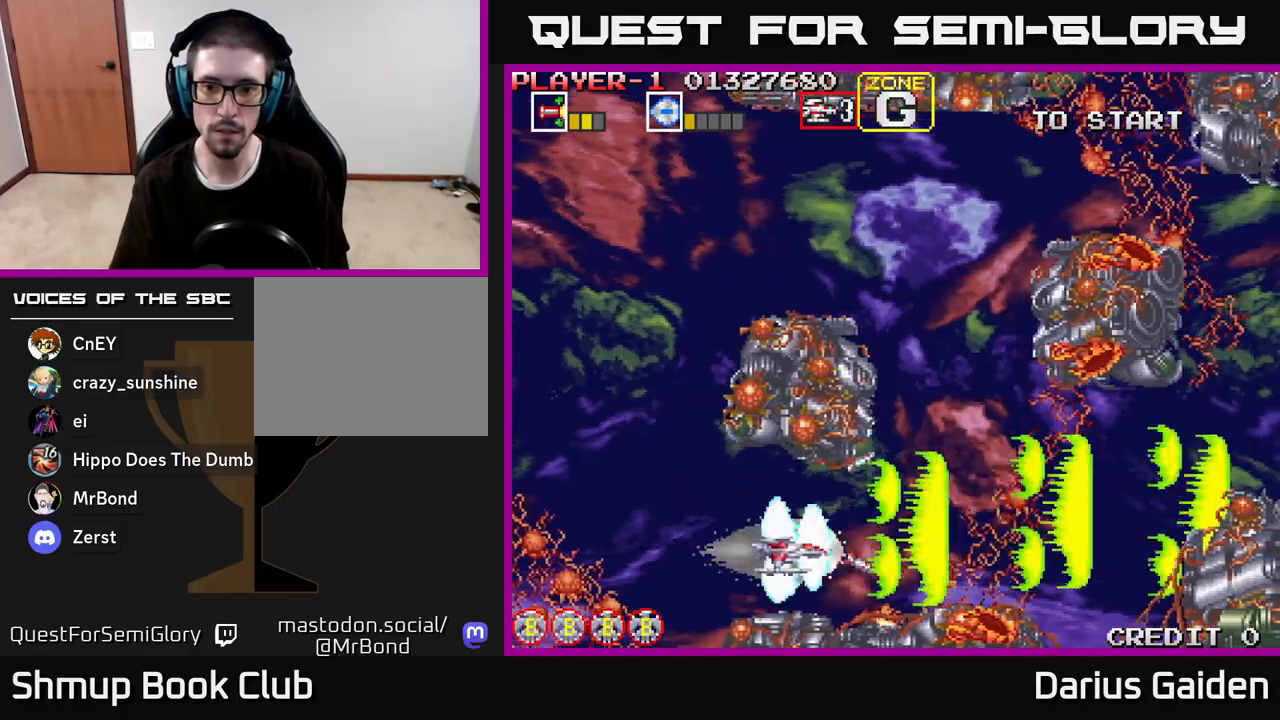
{"buttons": ["R2", "DPAD_UP"], "left_stick": "center", "right_stick": "center", "events": [[167, "DPAD_UP", "down"], [300, "DPAD_RIGHT", "up"]]}
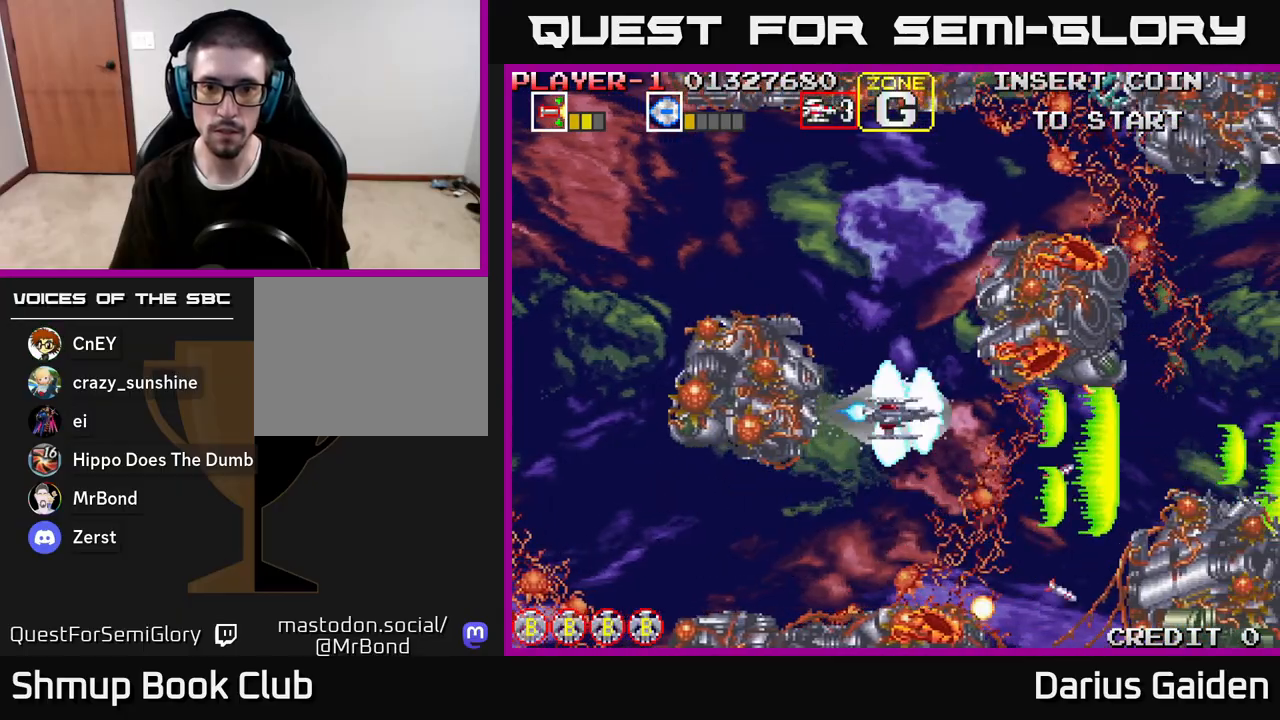
{"buttons": ["R2", "DPAD_UP", "DPAD_LEFT"], "left_stick": "center", "right_stick": "center", "events": [[50, "DPAD_LEFT", "down"], [133, "DPAD_LEFT", "up"], [267, "DPAD_LEFT", "down"]]}
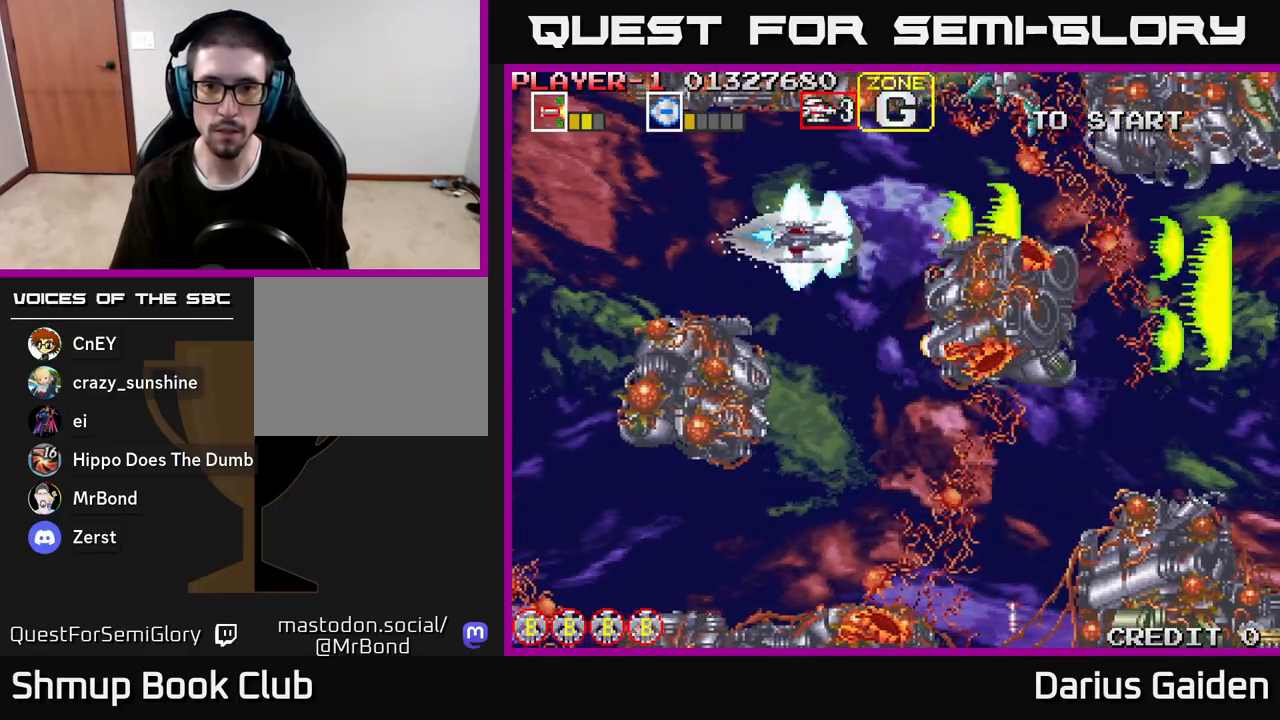
{"buttons": ["R2", "DPAD_DOWN"], "left_stick": "center", "right_stick": "center", "events": [[100, "DPAD_UP", "up"], [483, "DPAD_LEFT", "up"], [500, "DPAD_DOWN", "down"]]}
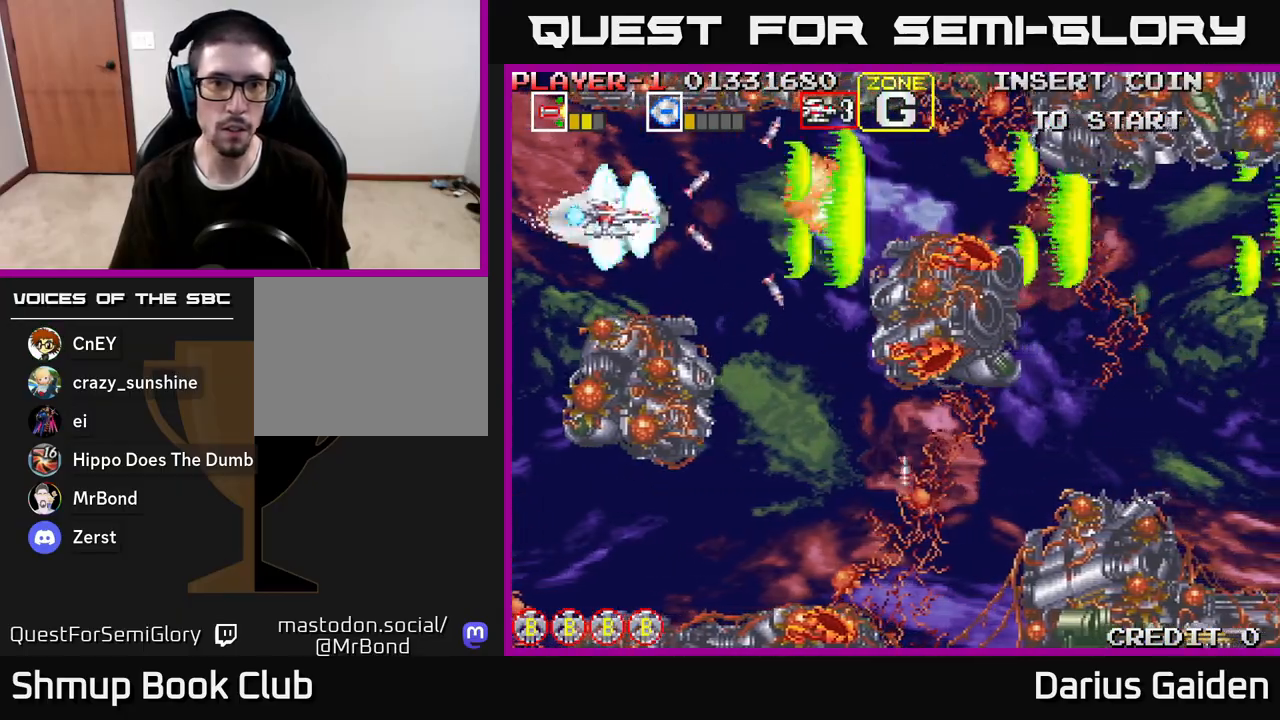
{"buttons": ["R2", "DPAD_DOWN"], "left_stick": "center", "right_stick": "center", "events": [[17, "DPAD_RIGHT", "down"], [33, "DPAD_DOWN", "up"], [233, "DPAD_DOWN", "down"], [283, "DPAD_RIGHT", "up"]]}
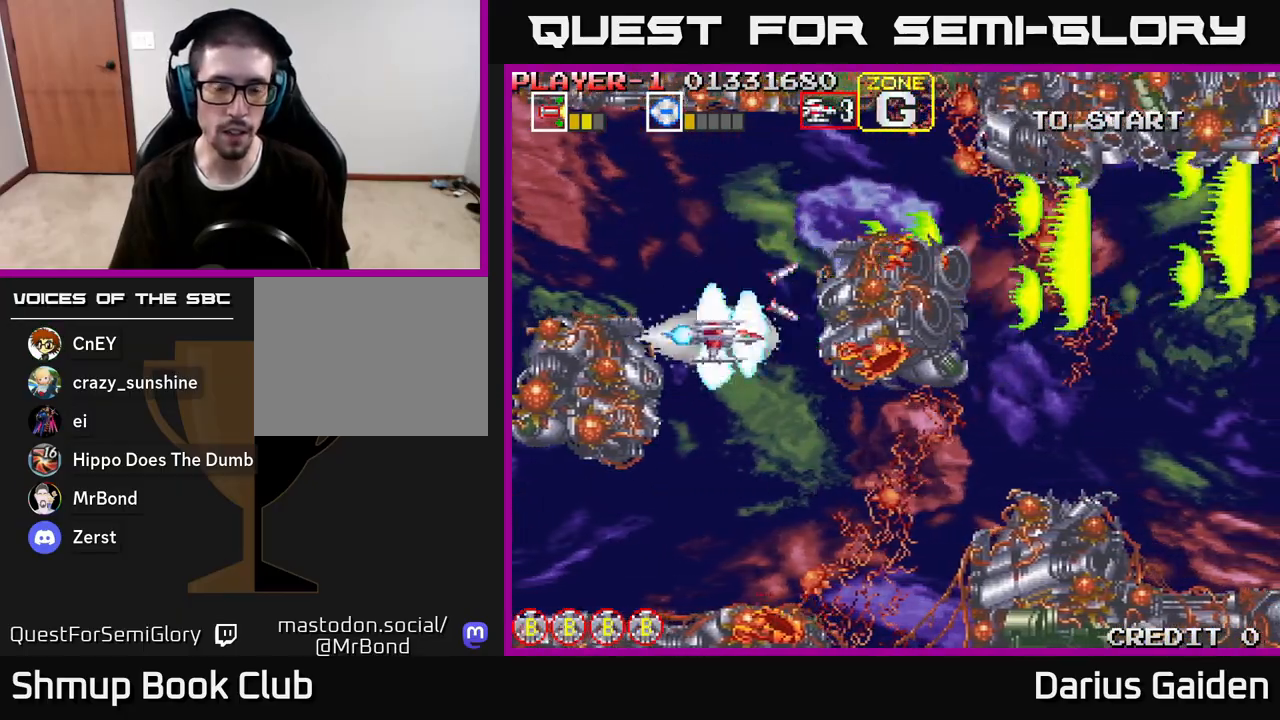
{"buttons": ["R2"], "left_stick": "center", "right_stick": "center", "events": [[233, "DPAD_RIGHT", "down"], [317, "DPAD_RIGHT", "up"], [500, "DPAD_DOWN", "up"]]}
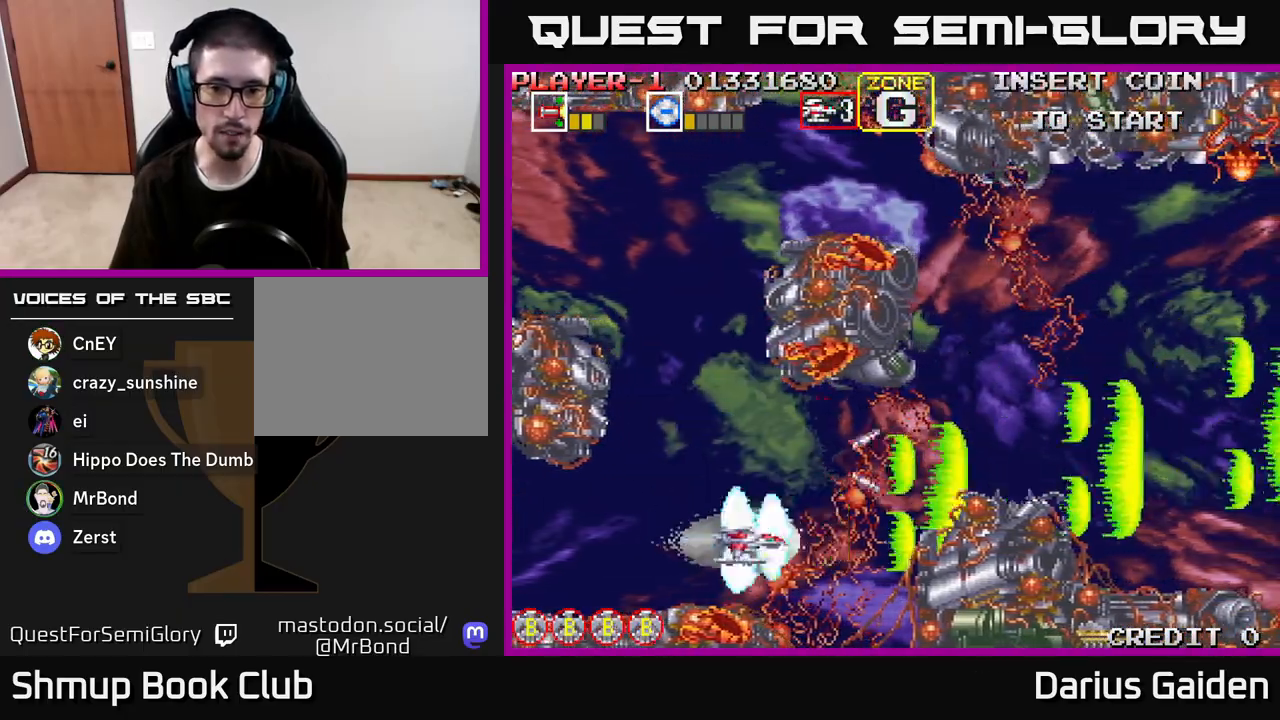
{"buttons": ["R2", "DPAD_UP", "DPAD_RIGHT"], "left_stick": "center", "right_stick": "center", "events": [[50, "DPAD_UP", "down"], [183, "DPAD_UP", "up"], [417, "DPAD_RIGHT", "down"], [417, "DPAD_UP", "down"]]}
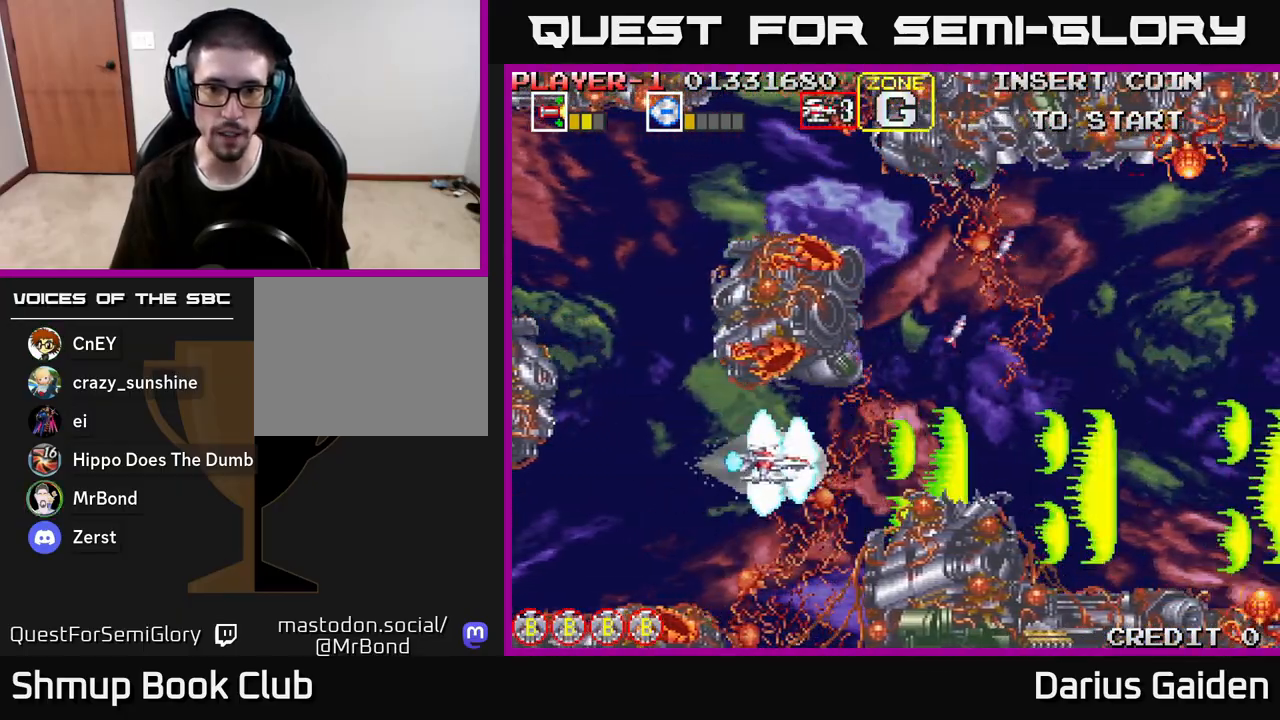
{"buttons": ["R2", "DPAD_UP"], "left_stick": "center", "right_stick": "center", "events": [[17, "DPAD_UP", "up"], [200, "DPAD_UP", "down"], [483, "DPAD_RIGHT", "up"]]}
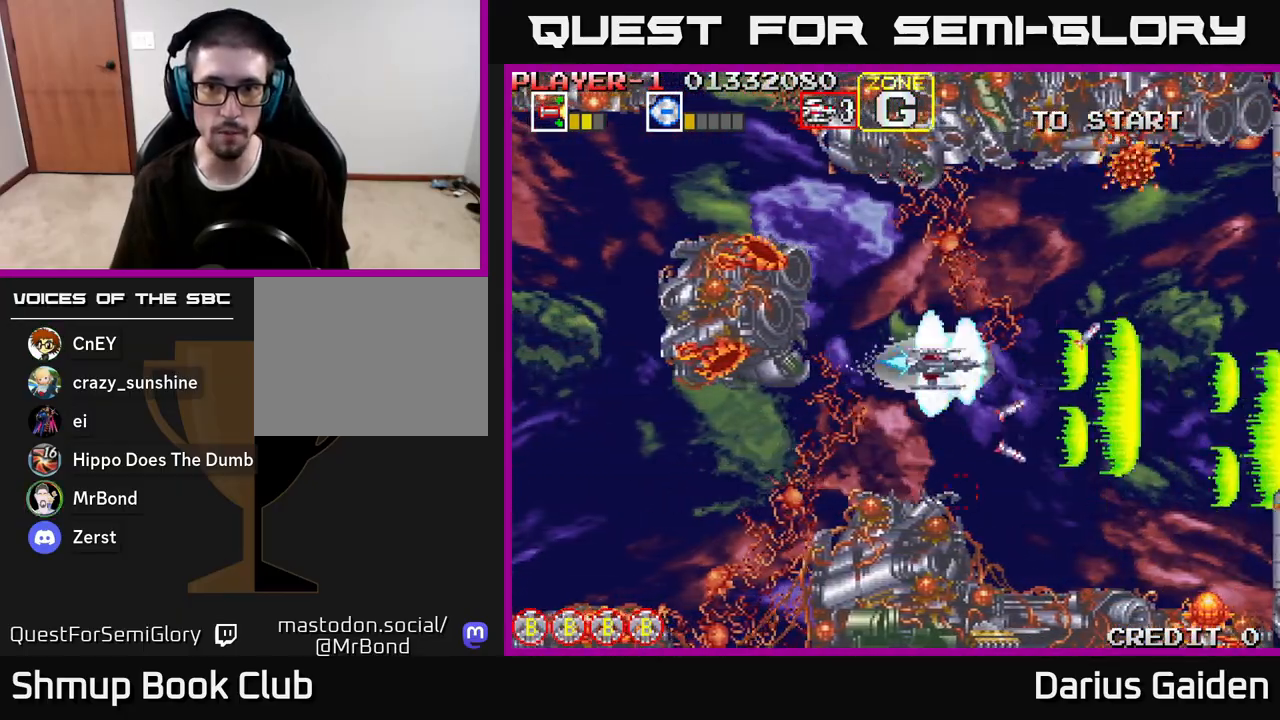
{"buttons": ["R2", "DPAD_DOWN"], "left_stick": "center", "right_stick": "center", "events": [[233, "DPAD_UP", "up"], [300, "DPAD_DOWN", "down"]]}
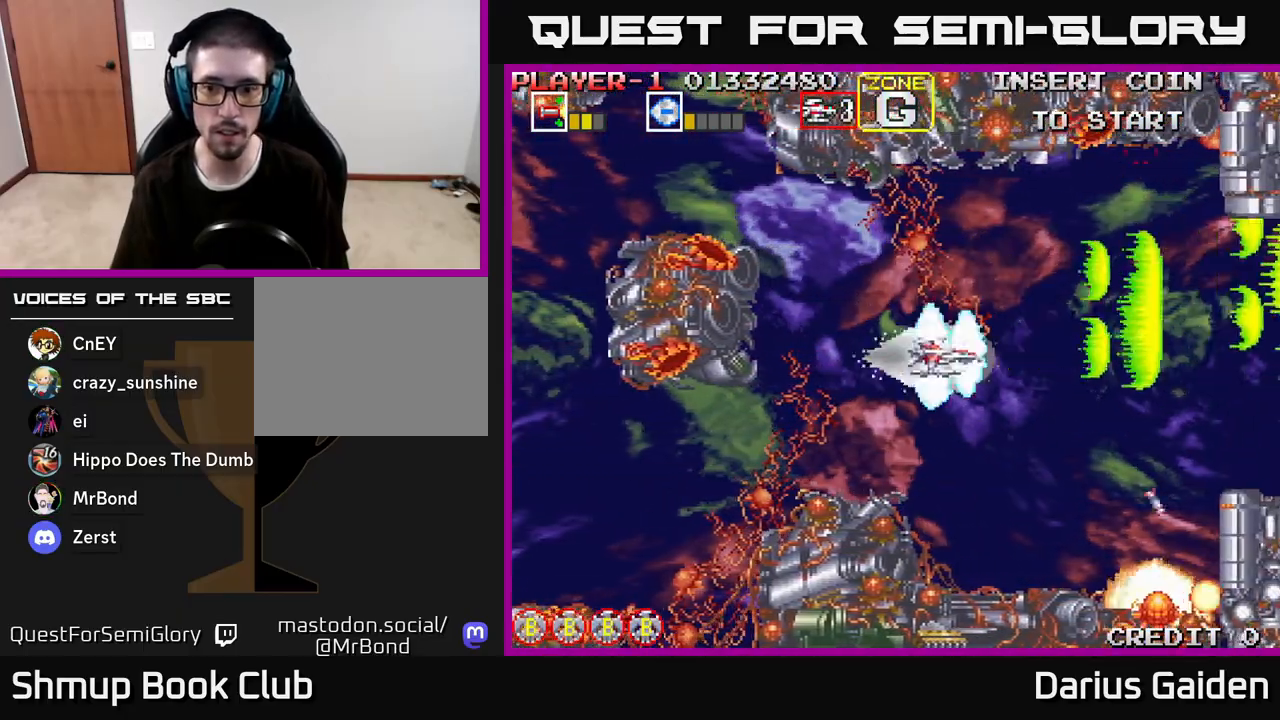
{"buttons": ["R2"], "left_stick": "center", "right_stick": "center", "events": [[50, "DPAD_RIGHT", "down"], [167, "DPAD_RIGHT", "up"], [467, "DPAD_DOWN", "up"]]}
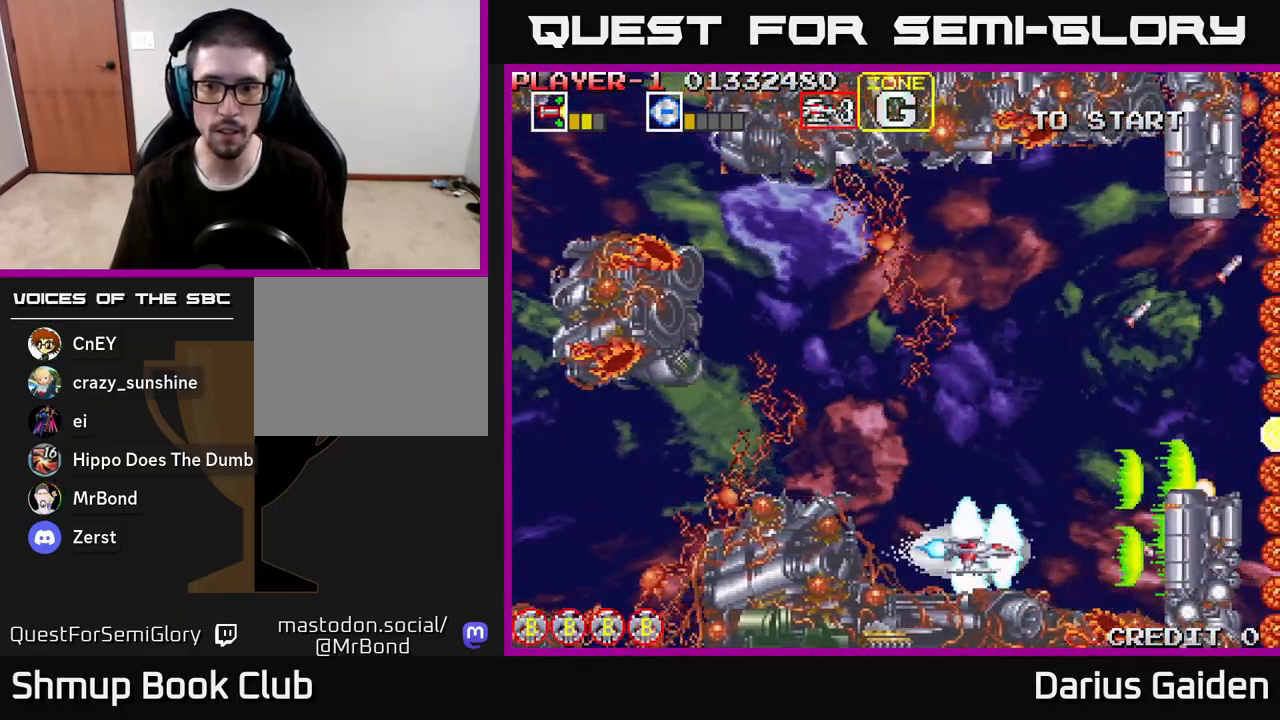
{"buttons": ["R2", "DPAD_DOWN"], "left_stick": "center", "right_stick": "center", "events": [[50, "DPAD_UP", "down"], [200, "DPAD_UP", "up"], [450, "DPAD_DOWN", "down"]]}
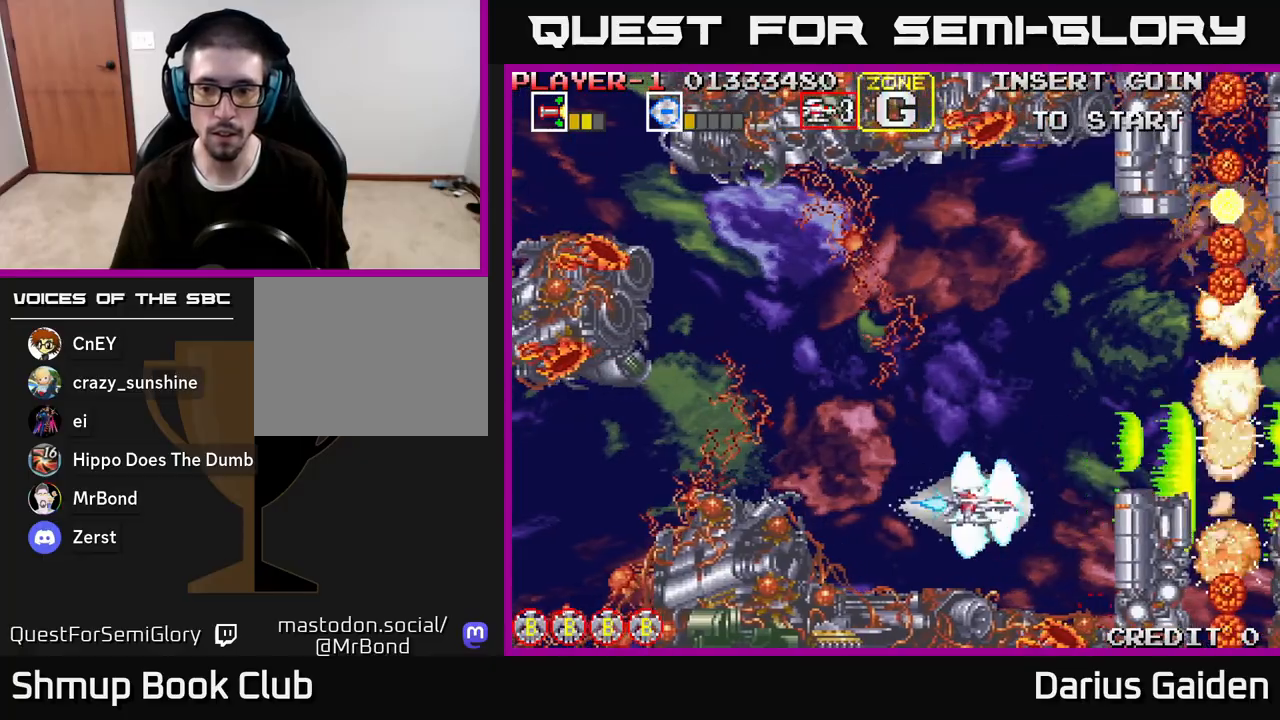
{"buttons": ["R2"], "left_stick": "center", "right_stick": "center", "events": [[33, "DPAD_RIGHT", "down"], [100, "DPAD_DOWN", "up"], [100, "DPAD_RIGHT", "up"], [400, "DPAD_DOWN", "down"], [467, "DPAD_DOWN", "up"]]}
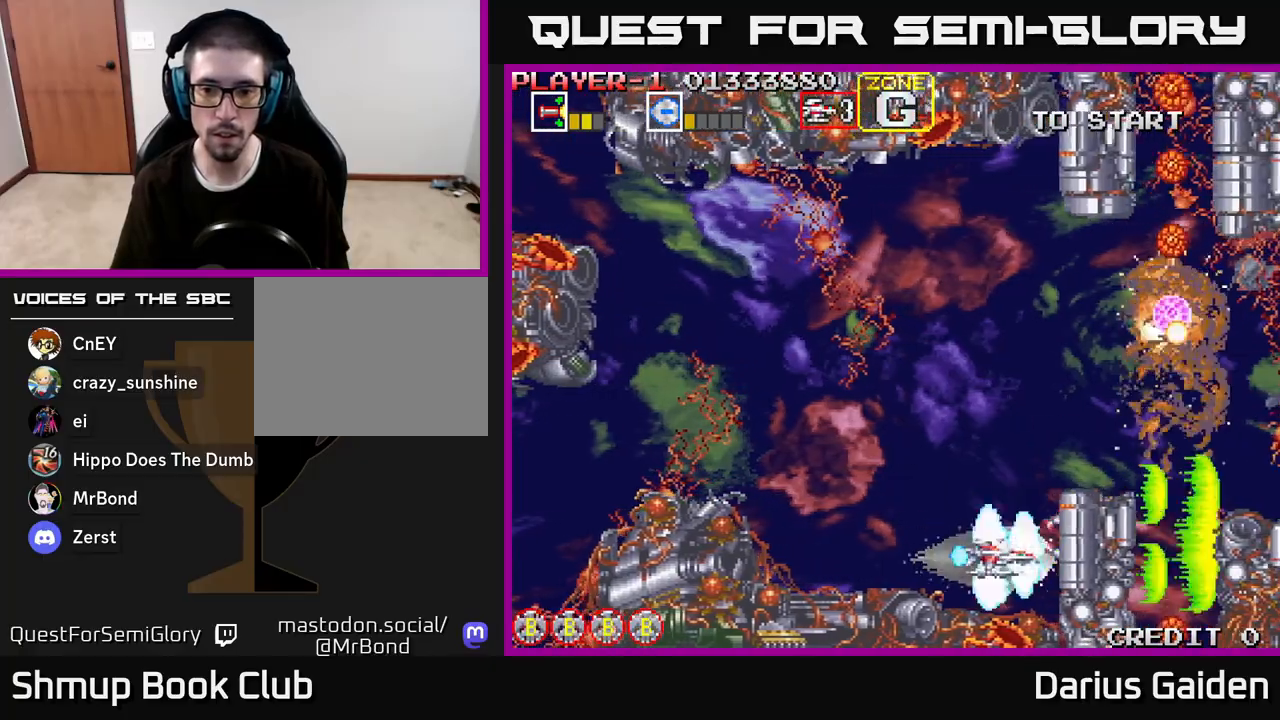
{"buttons": ["R2", "DPAD_LEFT"], "left_stick": "center", "right_stick": "center", "events": [[250, "DPAD_LEFT", "down"], [383, "DPAD_LEFT", "up"], [467, "DPAD_LEFT", "down"]]}
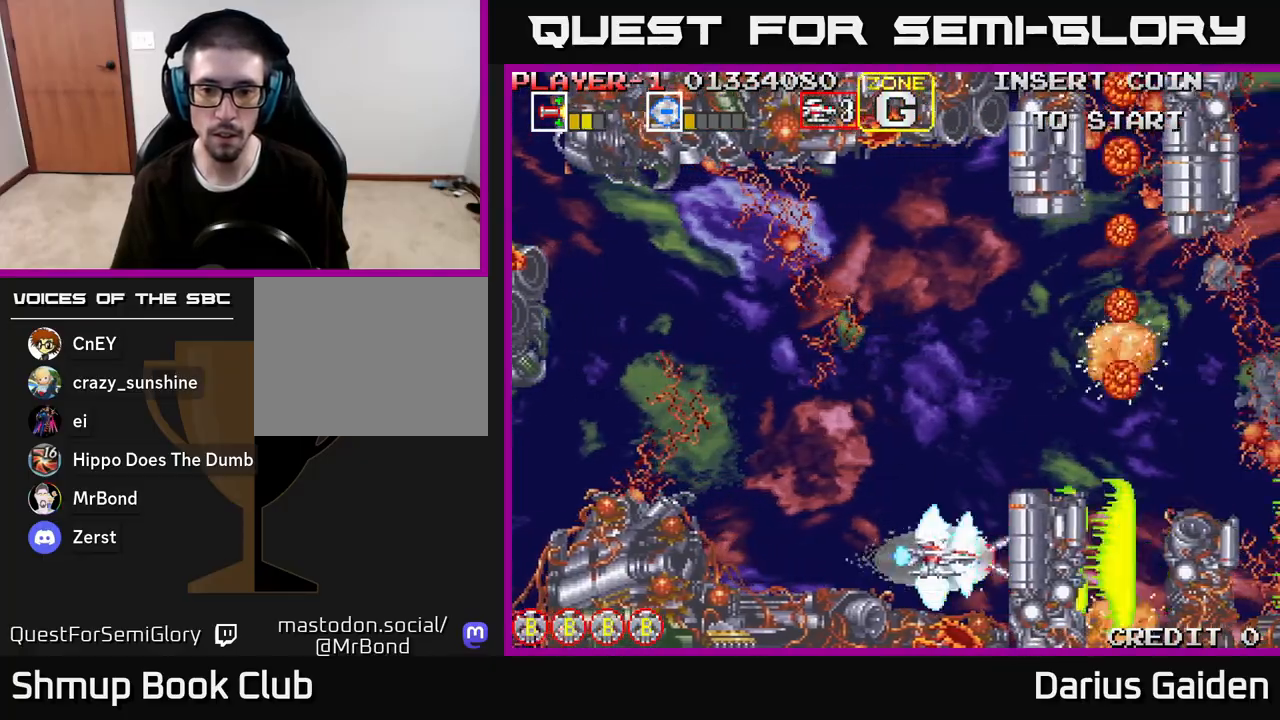
{"buttons": ["R2", "DPAD_UP"], "left_stick": "center", "right_stick": "center", "events": [[100, "DPAD_UP", "down"], [167, "DPAD_LEFT", "up"]]}
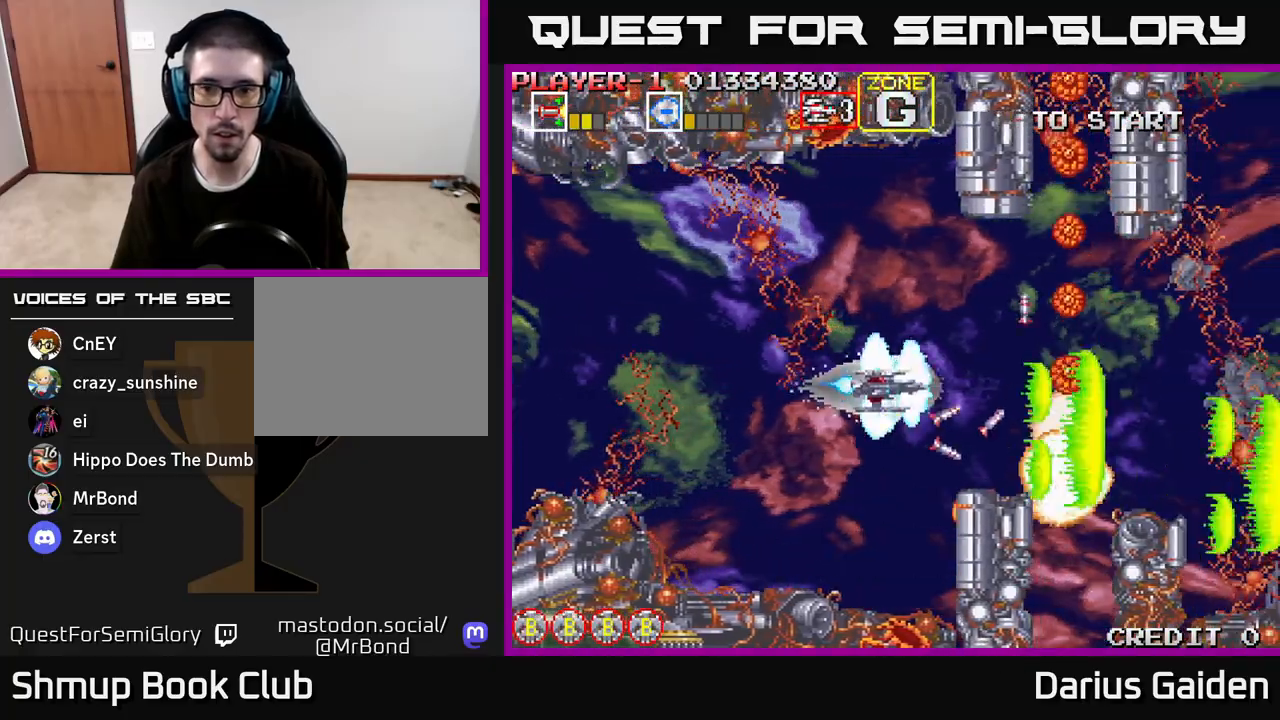
{"buttons": ["R2"], "left_stick": "center", "right_stick": "center", "events": [[17, "DPAD_LEFT", "down"], [183, "DPAD_LEFT", "up"], [317, "DPAD_LEFT", "down"], [483, "DPAD_UP", "up"], [500, "DPAD_LEFT", "up"]]}
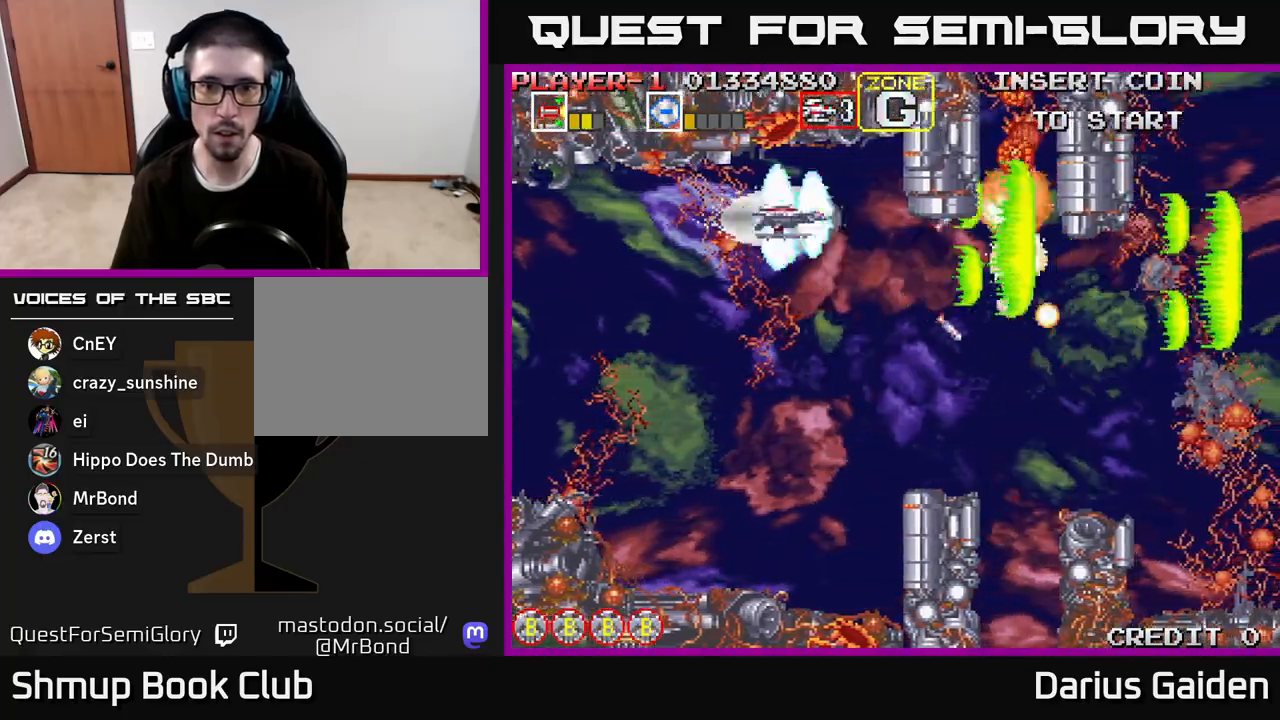
{"buttons": ["R2"], "left_stick": "center", "right_stick": "center", "events": [[217, "DPAD_LEFT", "down"], [383, "DPAD_LEFT", "up"]]}
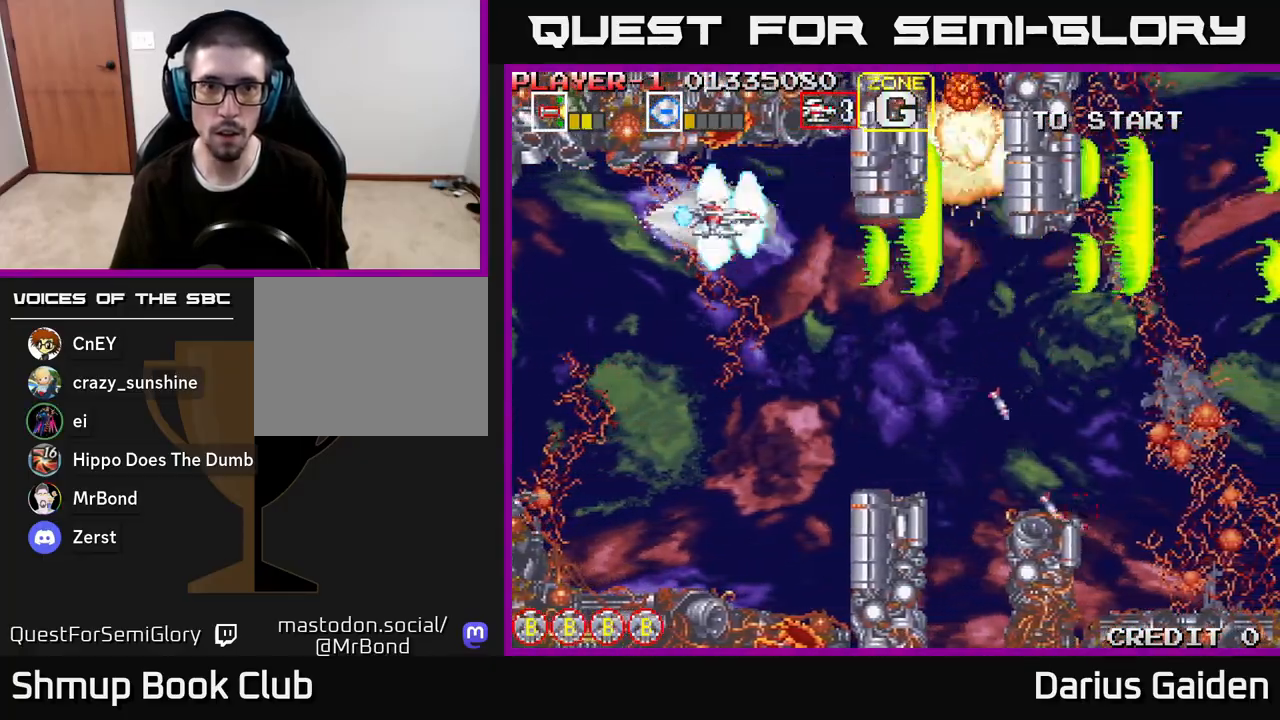
{"buttons": ["R2", "DPAD_LEFT"], "left_stick": "center", "right_stick": "center", "events": [[67, "DPAD_LEFT", "down"], [200, "DPAD_LEFT", "up"], [450, "DPAD_LEFT", "down"]]}
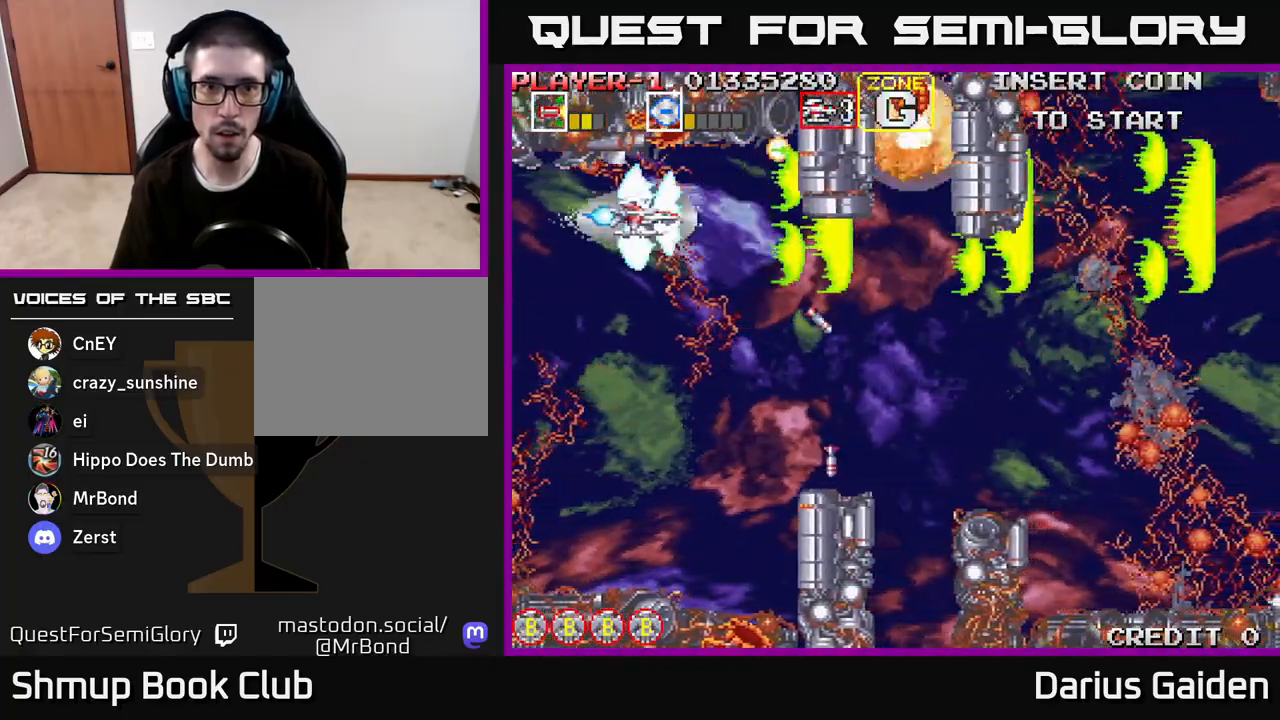
{"buttons": ["R2", "DPAD_DOWN", "DPAD_RIGHT"], "left_stick": "center", "right_stick": "center", "events": [[133, "DPAD_LEFT", "up"], [417, "DPAD_DOWN", "down"], [483, "DPAD_RIGHT", "down"]]}
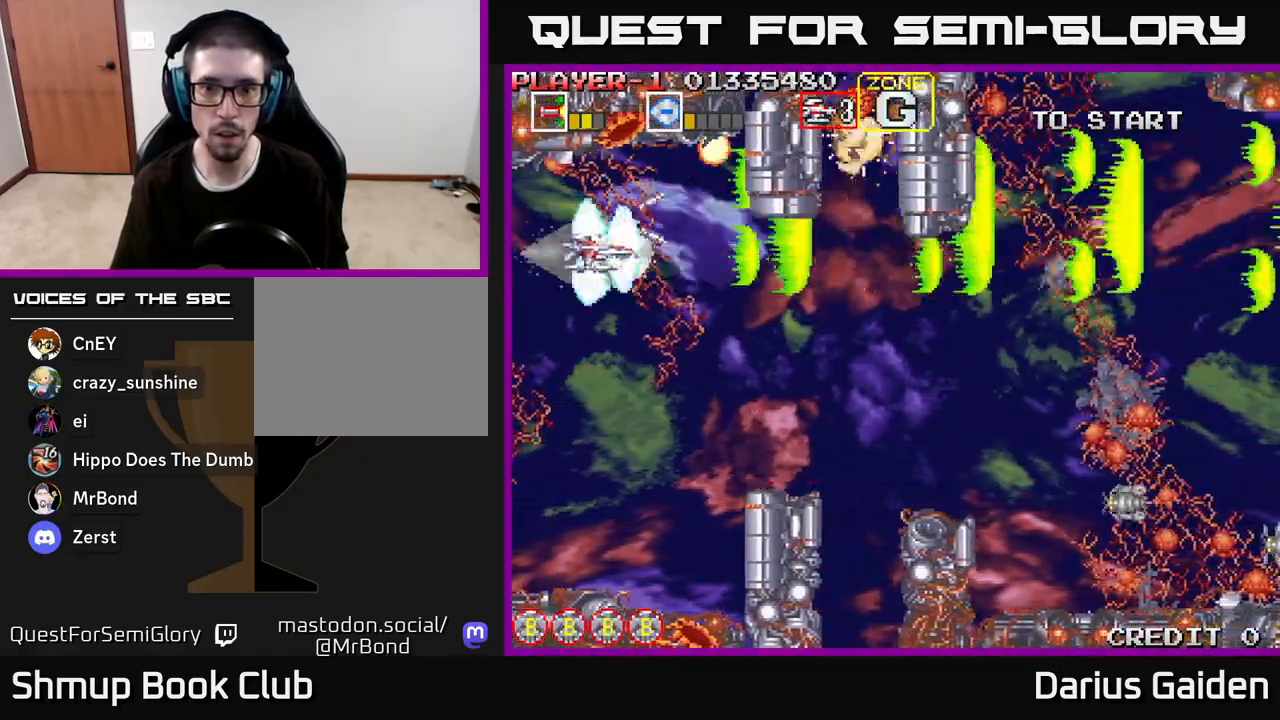
{"buttons": ["R2", "DPAD_DOWN", "DPAD_RIGHT"], "left_stick": "center", "right_stick": "center", "events": []}
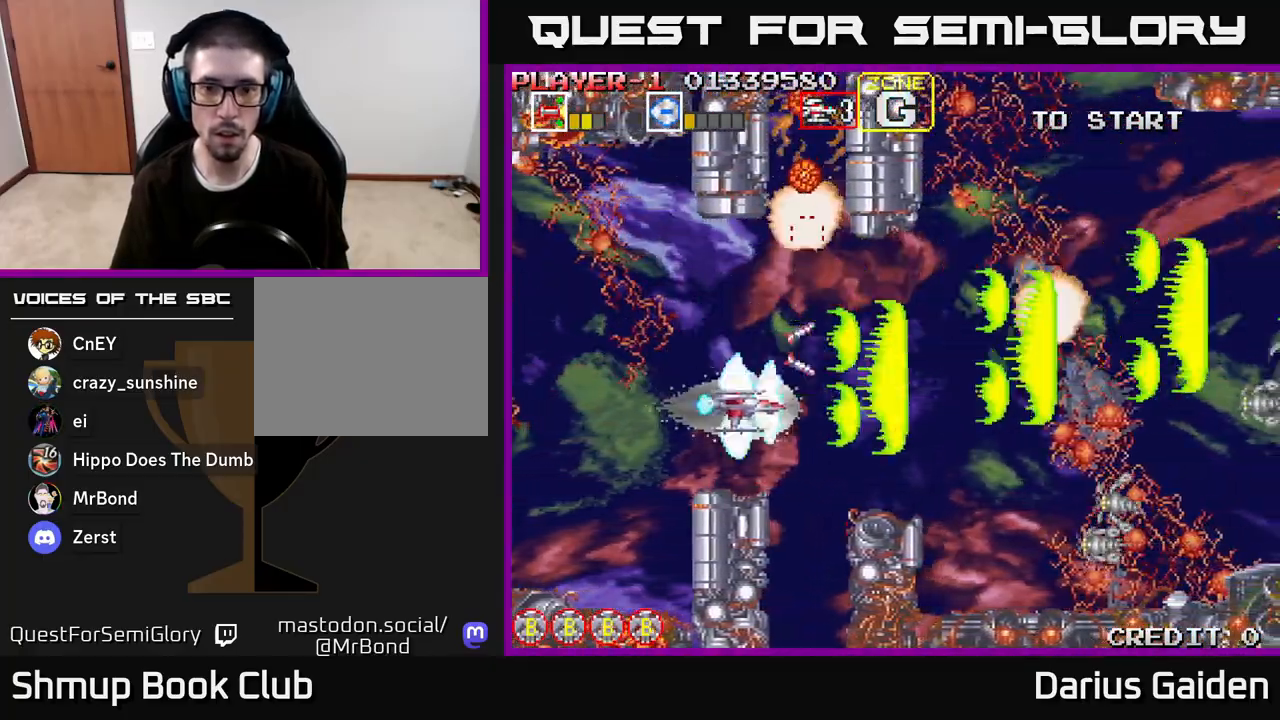
{"buttons": ["R2"], "left_stick": "center", "right_stick": "center", "events": [[250, "DPAD_DOWN", "up"], [250, "DPAD_RIGHT", "up"]]}
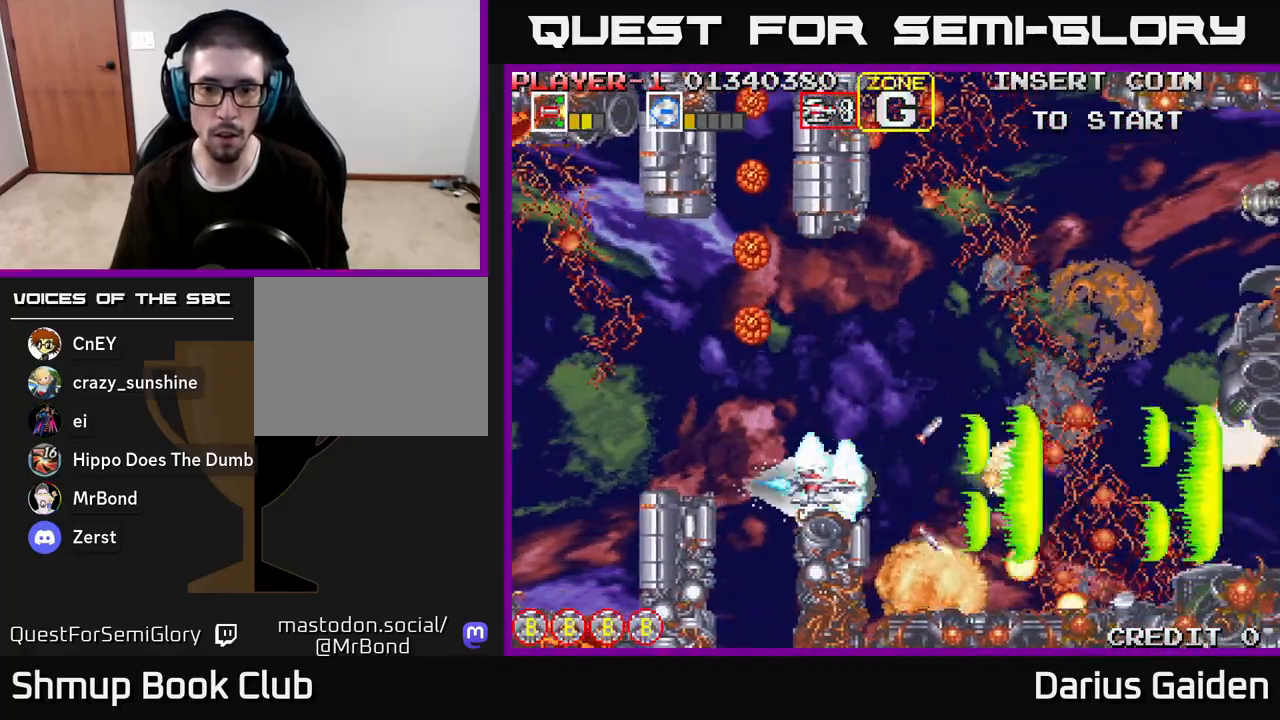
{"buttons": ["R2", "DPAD_UP", "DPAD_RIGHT"], "left_stick": "center", "right_stick": "center", "events": [[67, "DPAD_UP", "down"], [150, "DPAD_RIGHT", "down"], [217, "DPAD_RIGHT", "up"], [467, "DPAD_RIGHT", "down"]]}
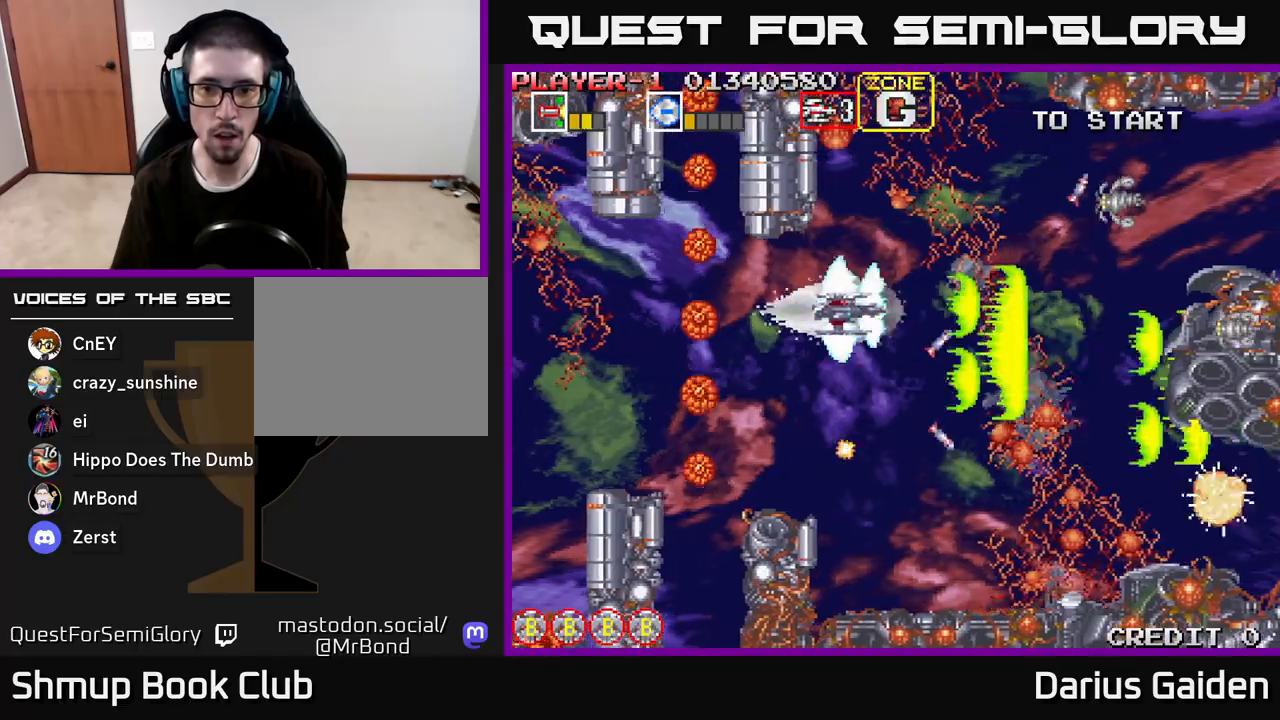
{"buttons": ["R2", "DPAD_DOWN", "DPAD_LEFT"], "left_stick": "center", "right_stick": "center", "events": [[233, "DPAD_RIGHT", "up"], [233, "DPAD_UP", "up"], [283, "DPAD_DOWN", "down"], [283, "DPAD_LEFT", "down"]]}
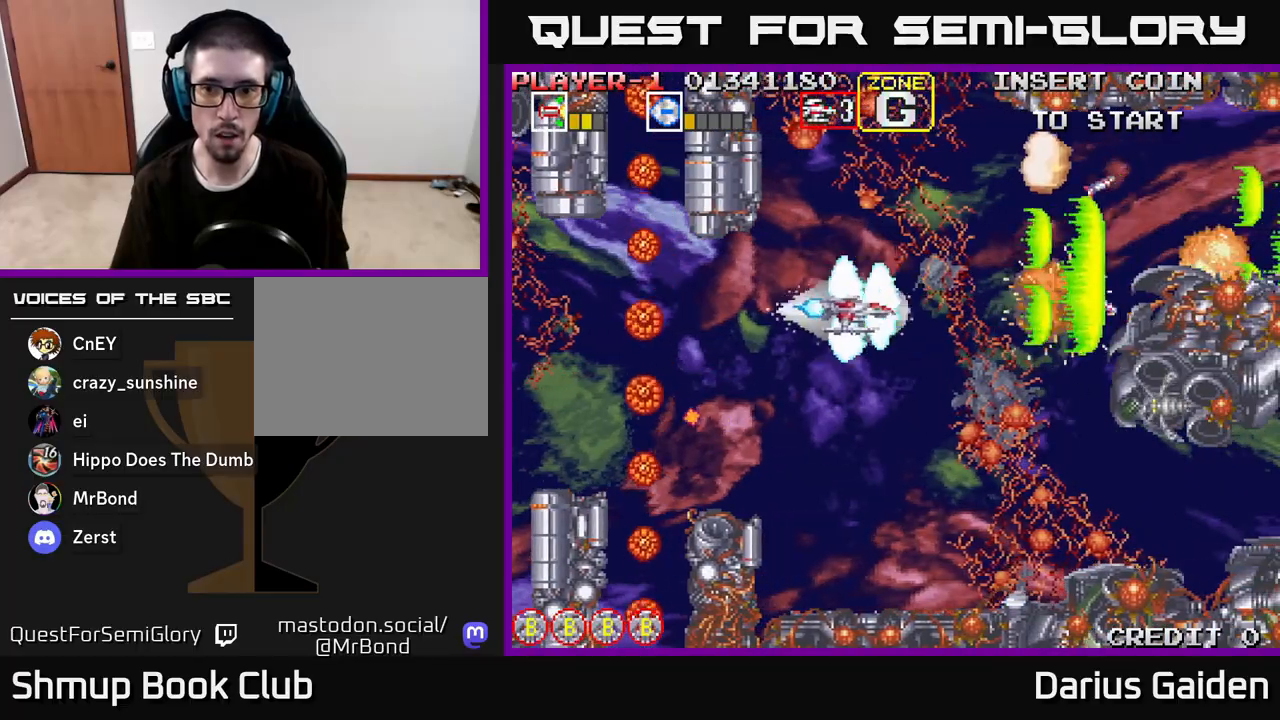
{"buttons": ["R2", "DPAD_LEFT"], "left_stick": "center", "right_stick": "center", "events": [[33, "DPAD_LEFT", "up"], [467, "DPAD_LEFT", "down"], [483, "DPAD_DOWN", "up"]]}
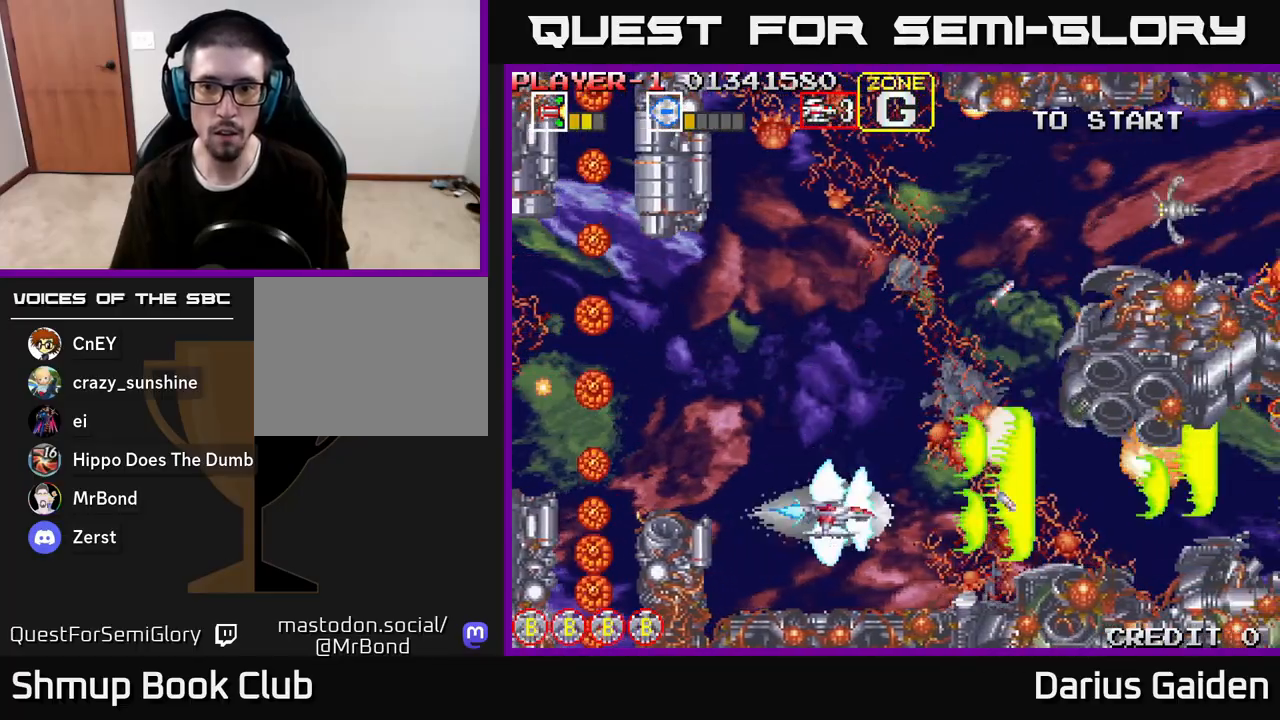
{"buttons": ["R2", "DPAD_UP", "DPAD_LEFT"], "left_stick": "center", "right_stick": "center", "events": [[17, "DPAD_UP", "down"], [67, "DPAD_LEFT", "up"], [433, "DPAD_LEFT", "down"]]}
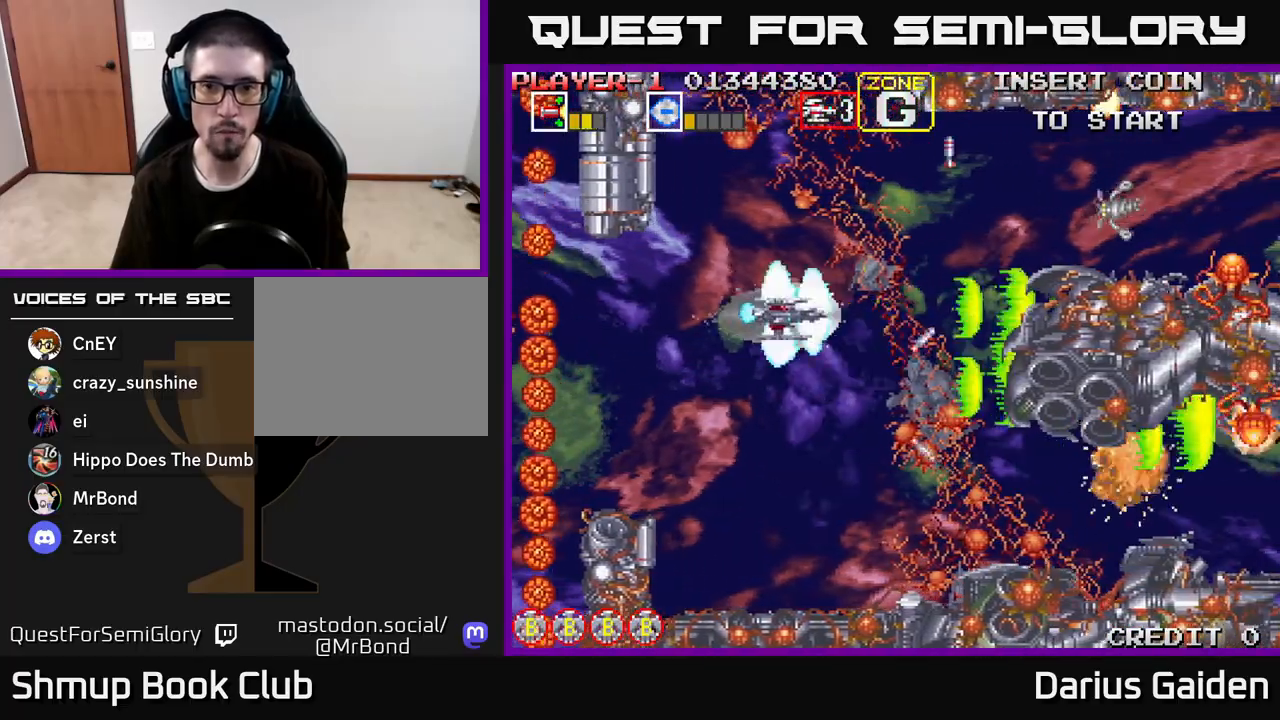
{"buttons": ["R2", "DPAD_DOWN"], "left_stick": "center", "right_stick": "center", "events": [[33, "DPAD_LEFT", "up"], [283, "DPAD_LEFT", "down"], [400, "DPAD_UP", "up"], [450, "DPAD_DOWN", "down"], [483, "DPAD_LEFT", "up"]]}
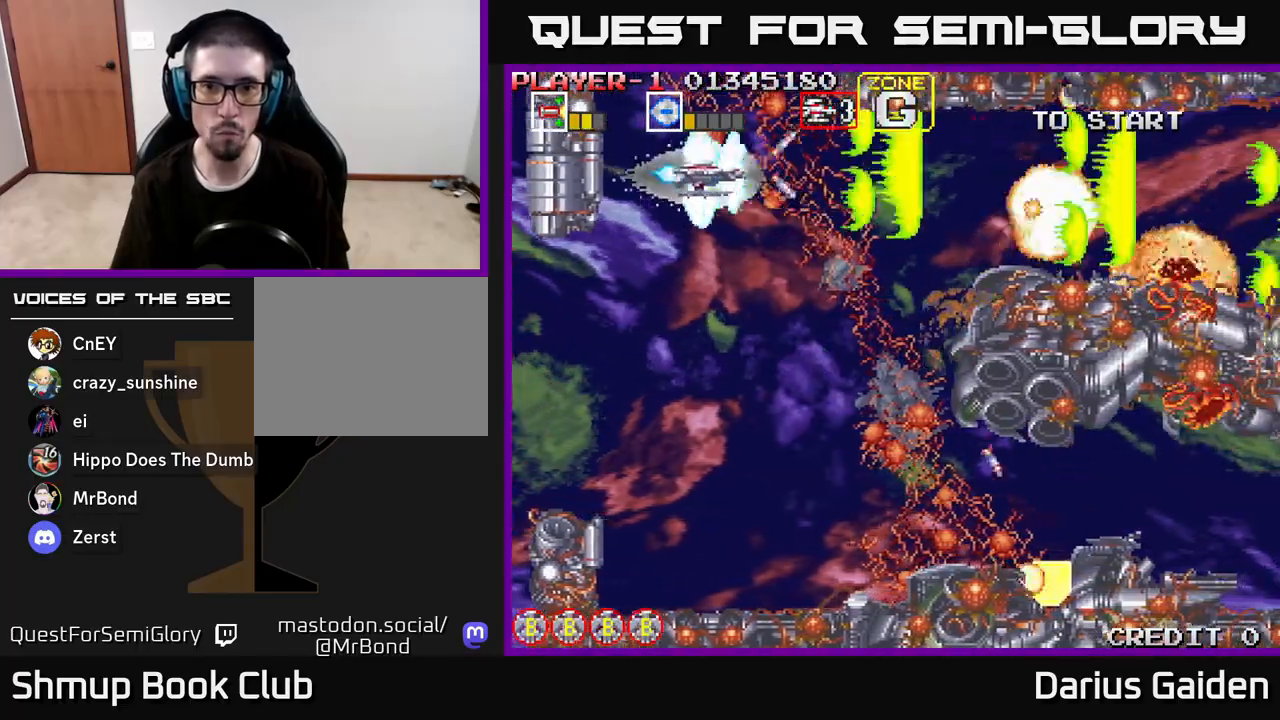
{"buttons": ["R2", "DPAD_DOWN"], "left_stick": "center", "right_stick": "center", "events": [[117, "DPAD_LEFT", "down"], [333, "DPAD_LEFT", "up"]]}
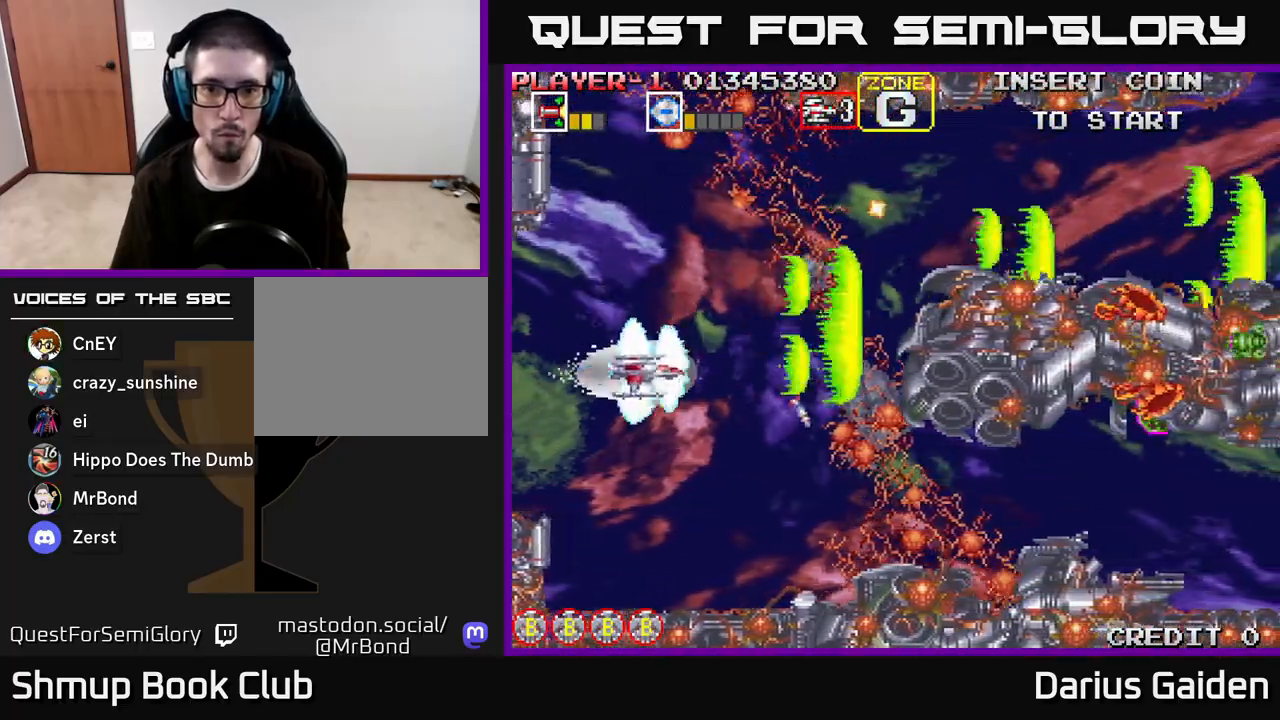
{"buttons": ["R2", "DPAD_UP", "DPAD_LEFT"], "left_stick": "center", "right_stick": "center", "events": [[433, "DPAD_DOWN", "up"], [450, "DPAD_LEFT", "down"], [500, "DPAD_UP", "down"]]}
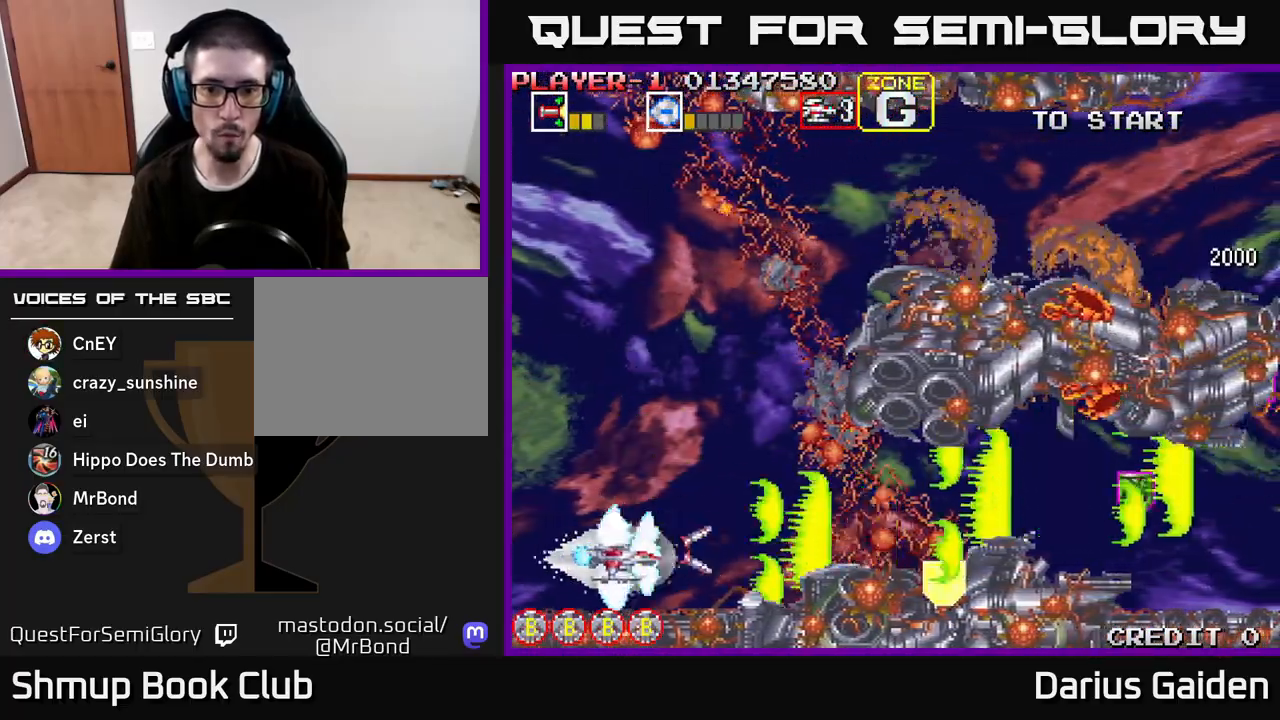
{"buttons": ["R2", "DPAD_UP"], "left_stick": "center", "right_stick": "center", "events": [[50, "DPAD_LEFT", "up"], [133, "DPAD_RIGHT", "down"], [233, "DPAD_RIGHT", "up"]]}